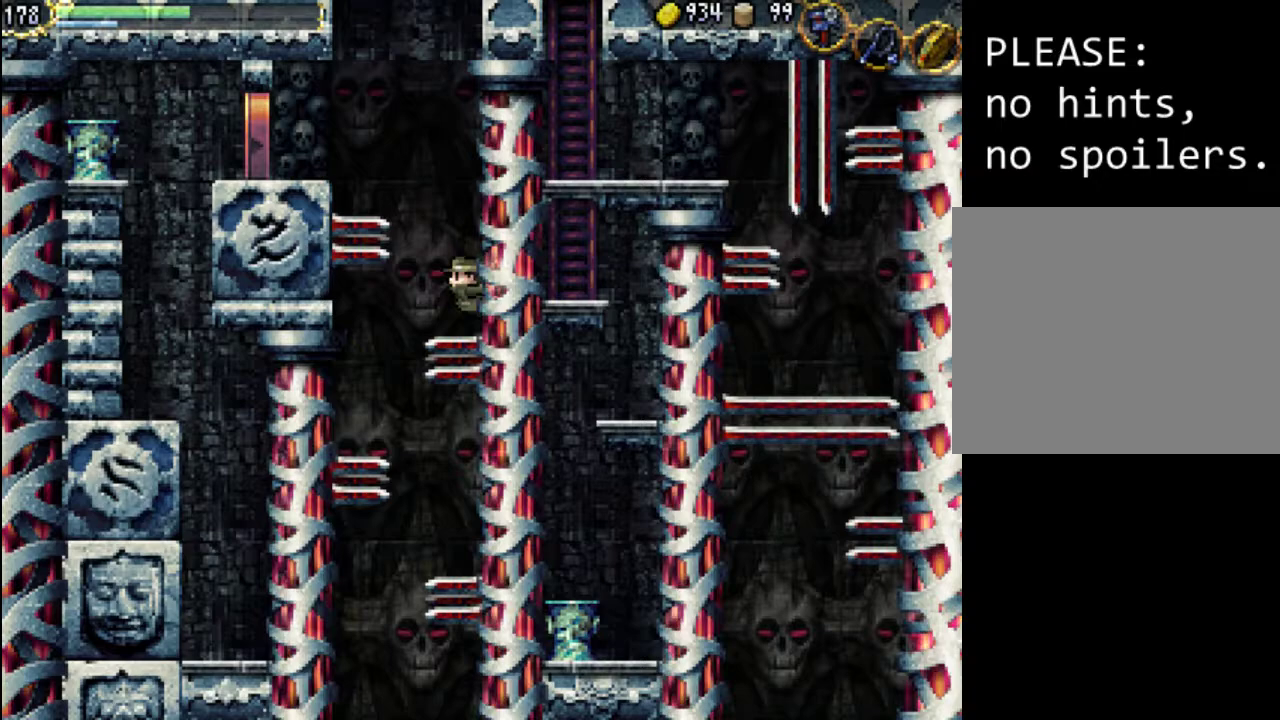
Gameplay with a controller (Xbox layout); each line is a JSON object with the inputs held at the frame after it. "events" lists button and stick changes between this image and that frame as [ms after this image, input, new state], when the widget could be followed in between. Not read: L3 R3 left_stick right_stick.
{"buttons": [], "events": [[67, "A", "down"], [200, "A", "up"], [400, "DPAD_UP", "up"], [433, "DPAD_LEFT", "up"]]}
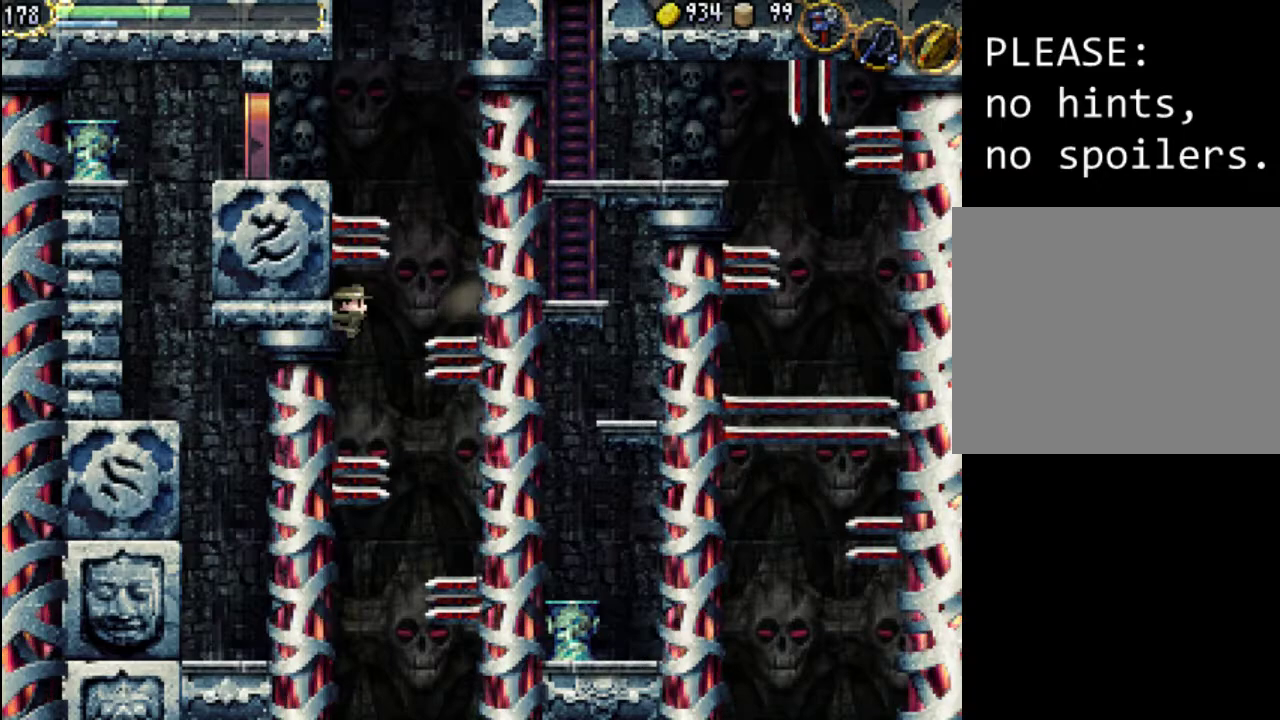
{"buttons": ["DPAD_UP", "DPAD_LEFT"], "events": [[433, "DPAD_LEFT", "down"], [467, "DPAD_UP", "down"]]}
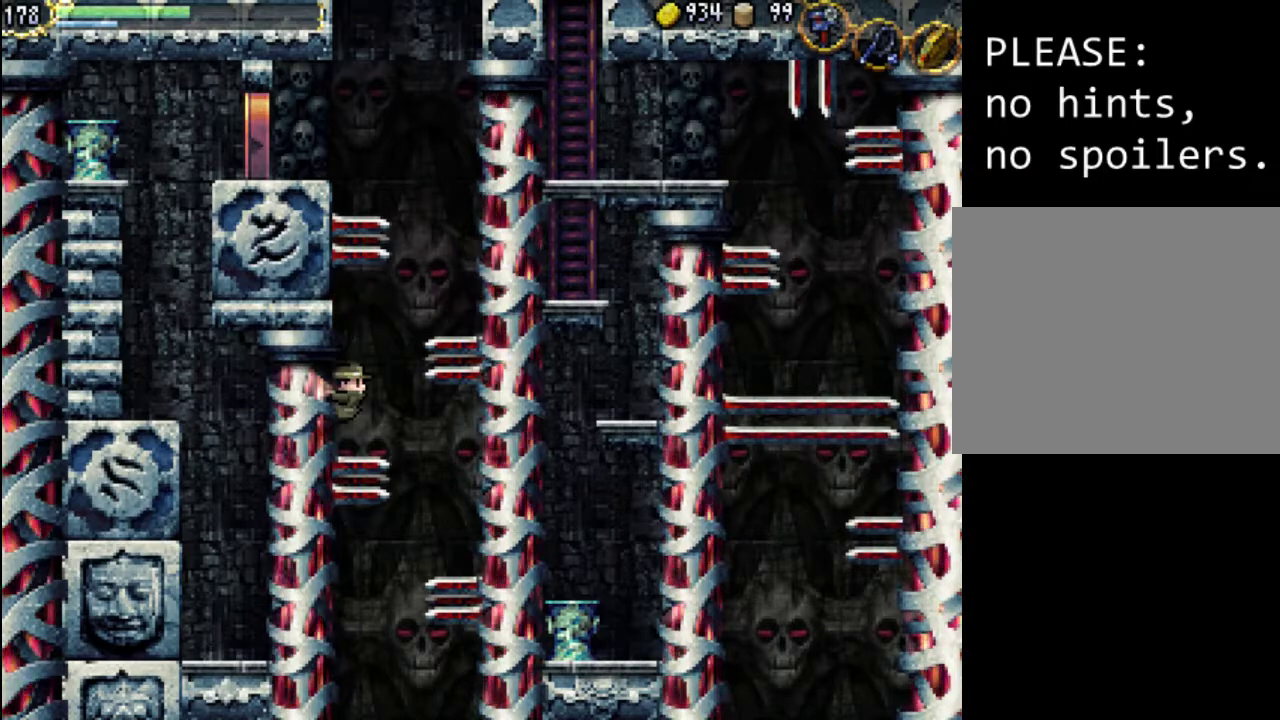
{"buttons": ["DPAD_UP", "DPAD_LEFT"], "events": []}
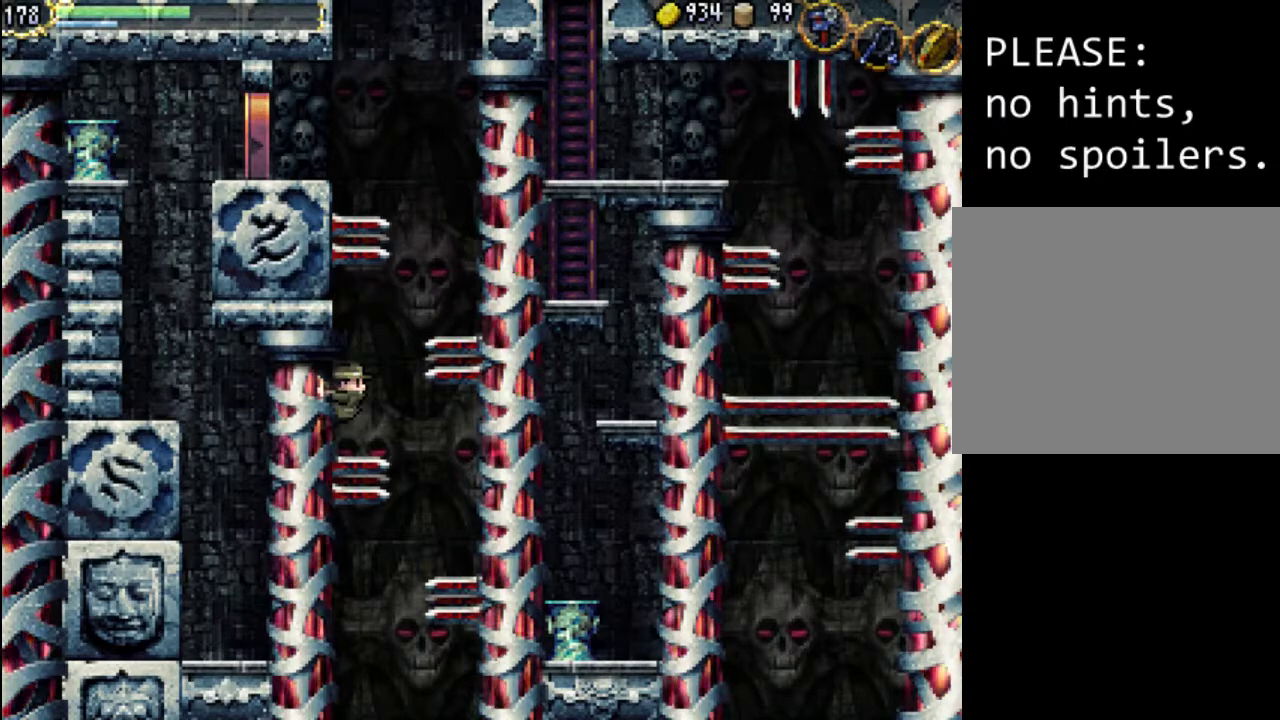
{"buttons": ["DPAD_UP", "DPAD_RIGHT"], "events": [[267, "DPAD_LEFT", "up"], [267, "DPAD_RIGHT", "down"], [300, "A", "down"], [400, "A", "up"]]}
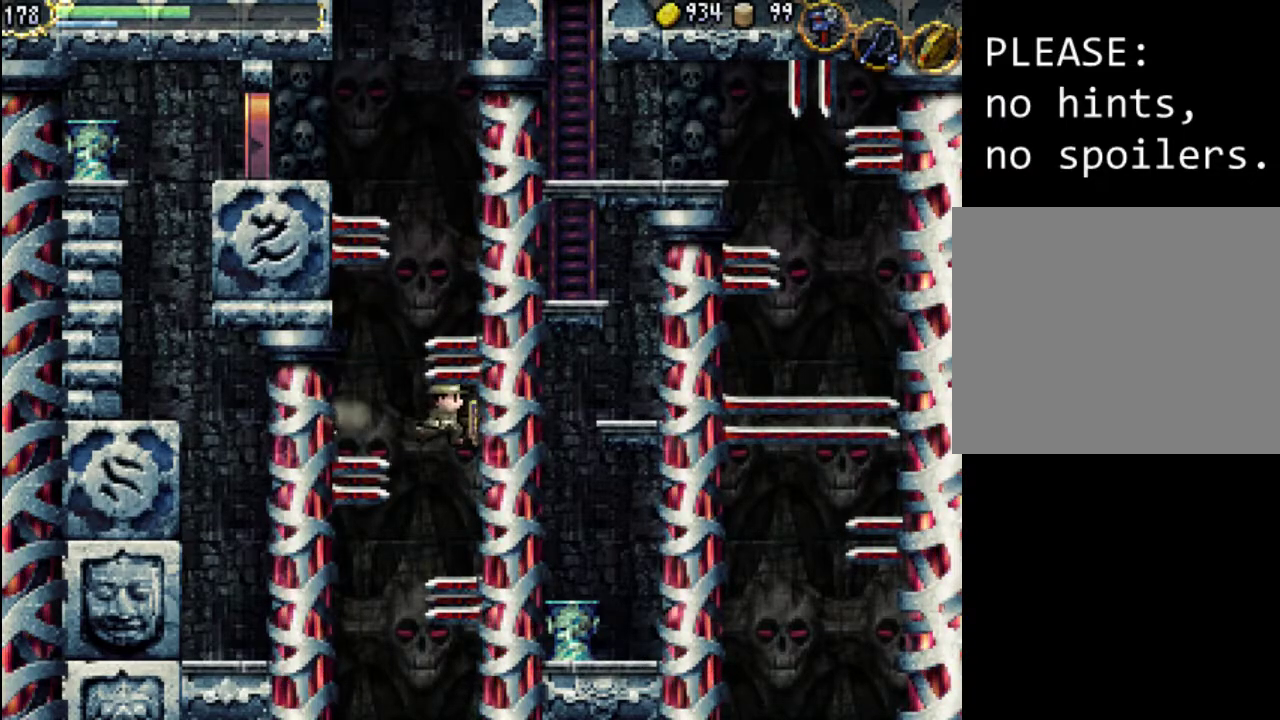
{"buttons": [], "events": [[200, "DPAD_UP", "up"], [233, "DPAD_RIGHT", "up"]]}
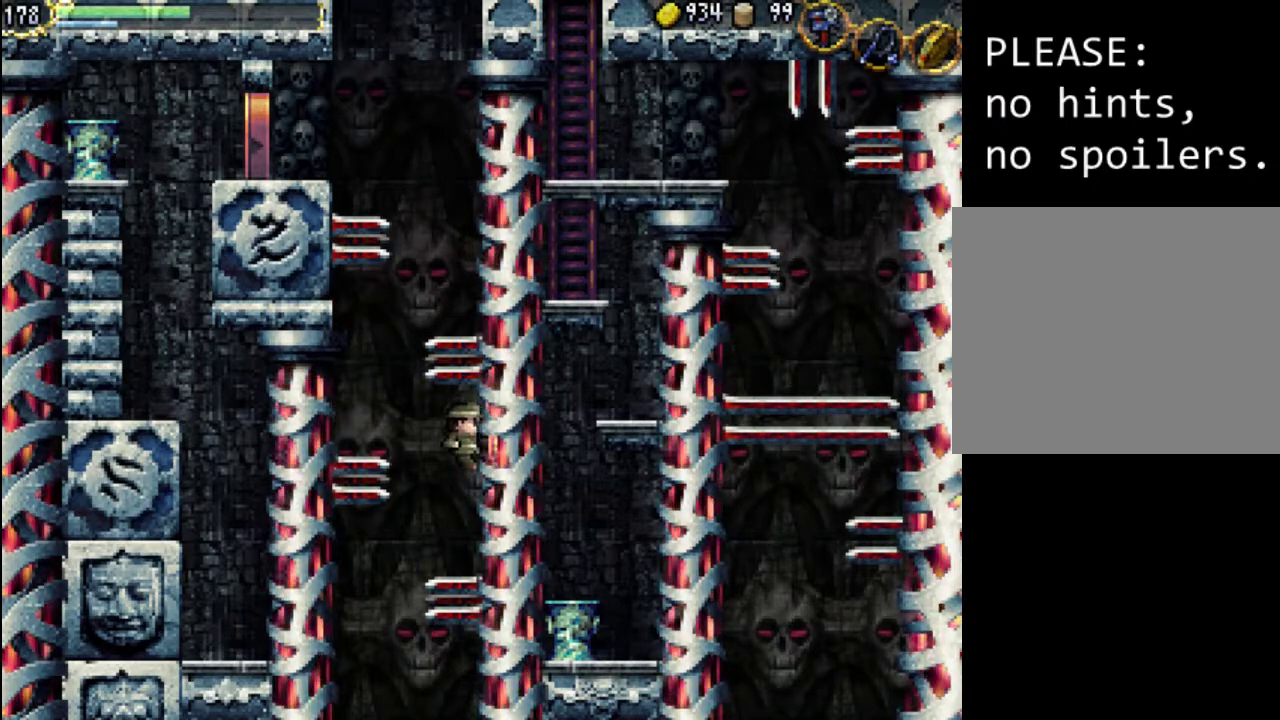
{"buttons": ["DPAD_UP", "DPAD_RIGHT"], "events": [[333, "DPAD_RIGHT", "down"], [333, "DPAD_UP", "down"]]}
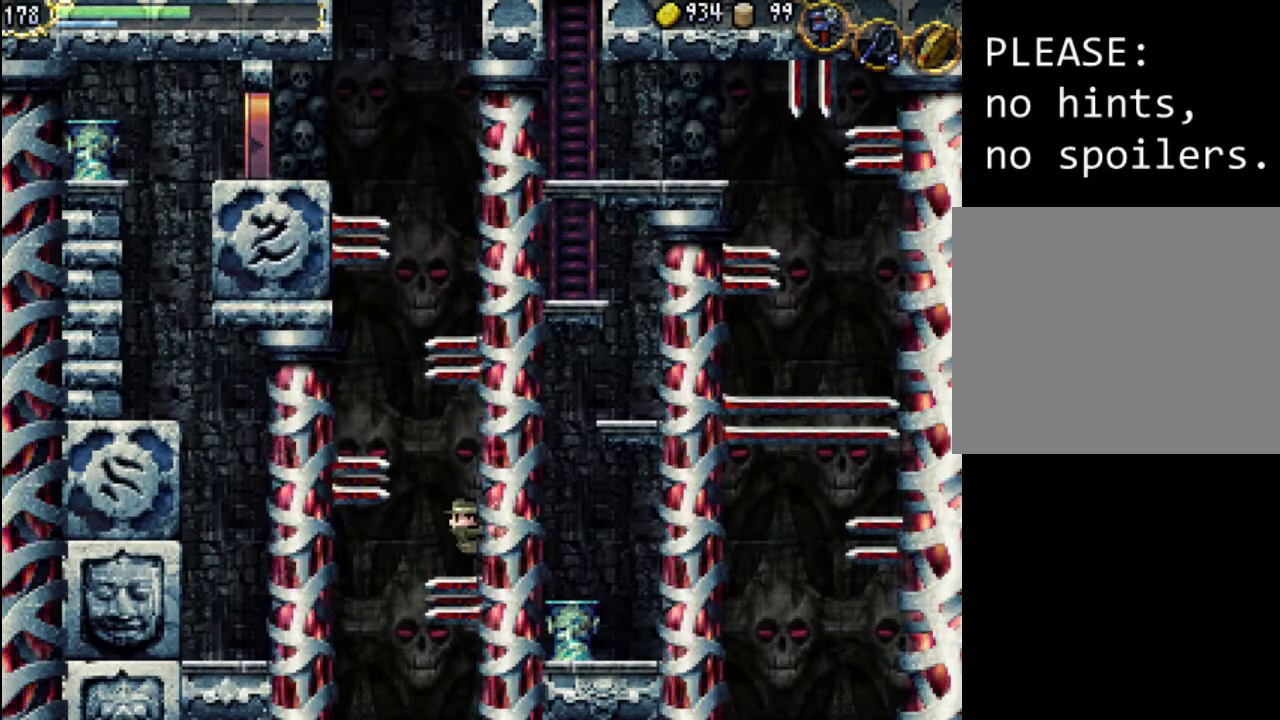
{"buttons": ["DPAD_UP", "DPAD_LEFT"], "events": [[233, "DPAD_LEFT", "down"], [233, "DPAD_RIGHT", "up"], [267, "A", "down"], [267, "DPAD_UP", "up"], [333, "DPAD_UP", "down"], [367, "A", "up"]]}
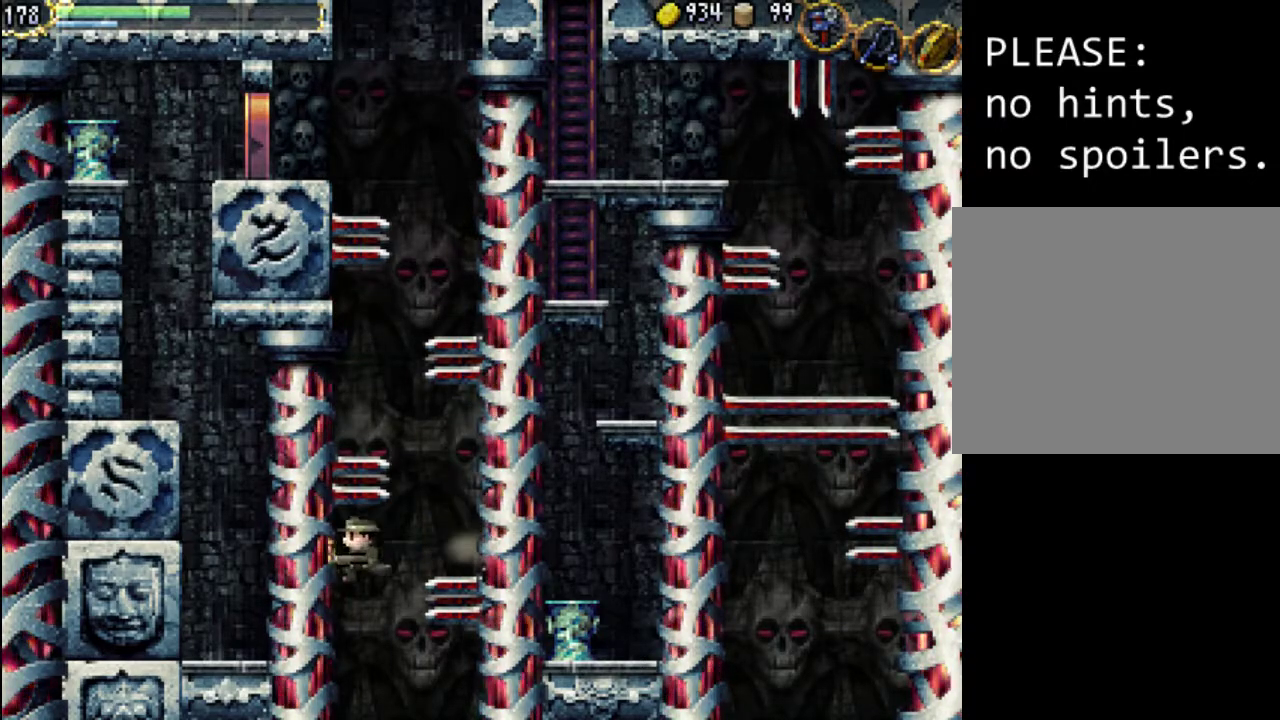
{"buttons": [], "events": [[100, "DPAD_UP", "up"], [133, "DPAD_LEFT", "up"]]}
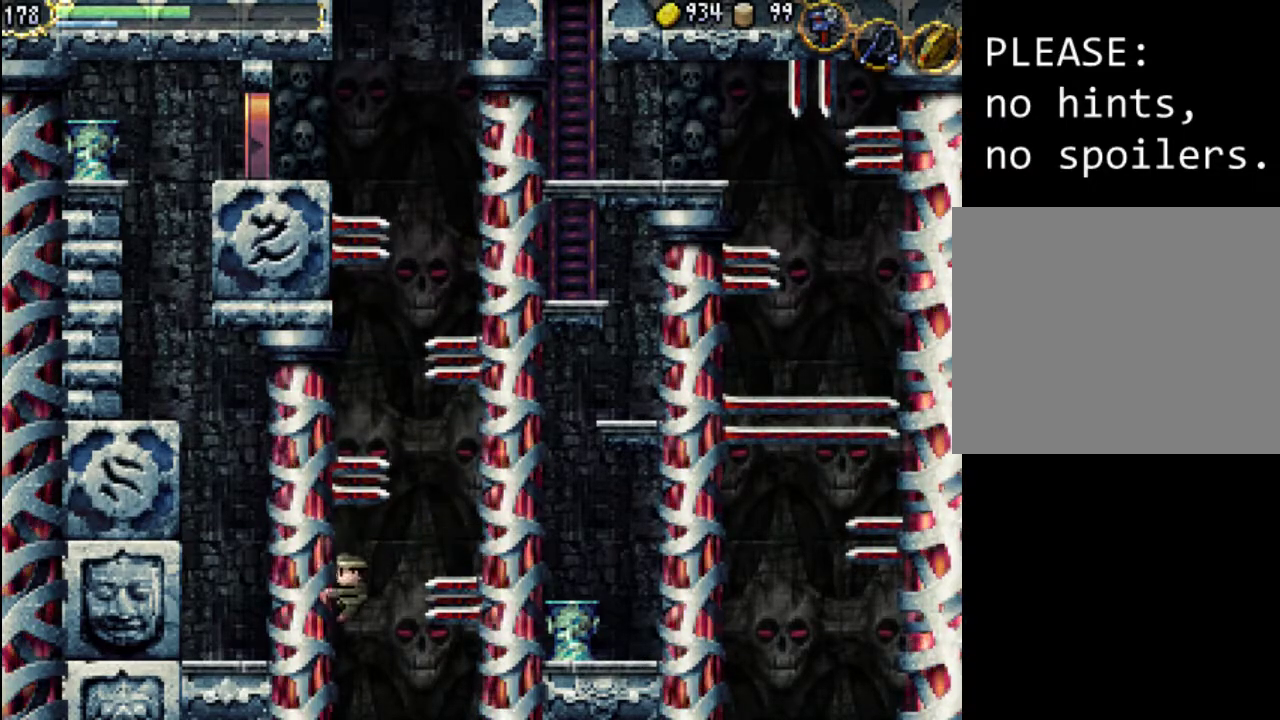
{"buttons": [], "events": []}
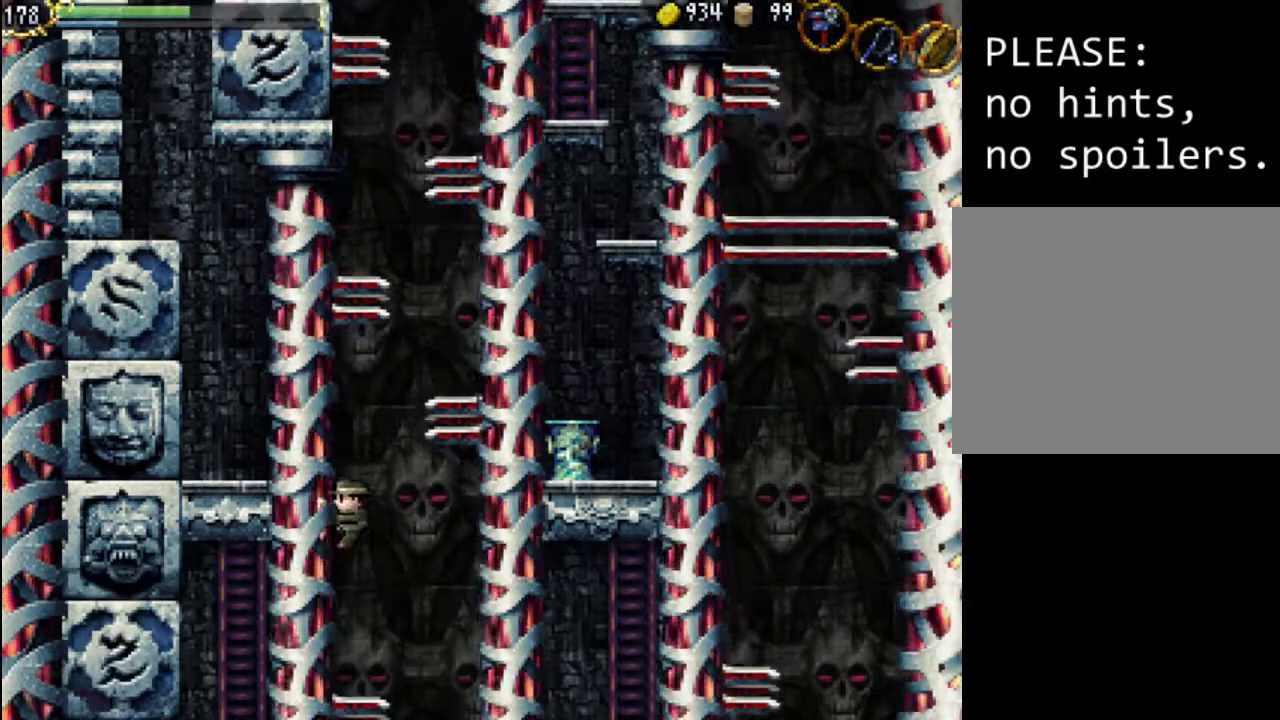
{"buttons": ["DPAD_UP", "DPAD_LEFT"], "events": [[300, "DPAD_LEFT", "down"], [433, "DPAD_UP", "down"]]}
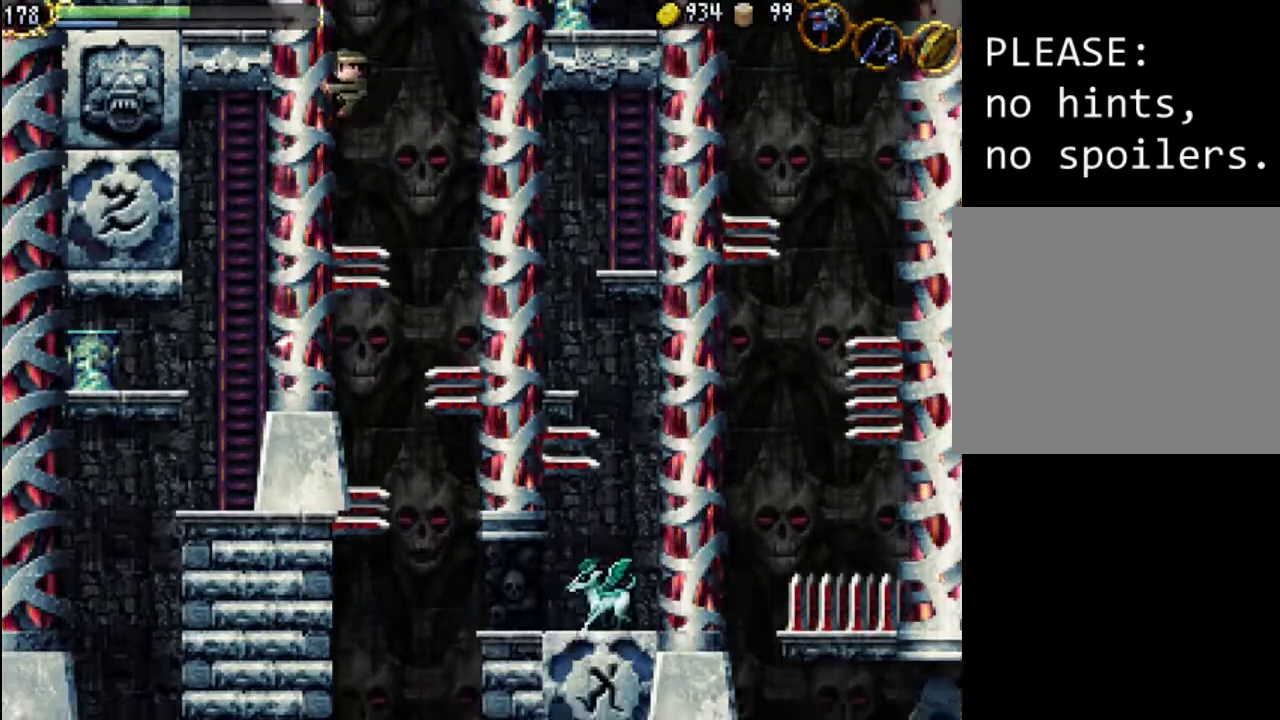
{"buttons": ["DPAD_UP", "DPAD_RIGHT"], "events": [[333, "DPAD_LEFT", "up"], [333, "DPAD_RIGHT", "down"], [367, "A", "down"], [500, "A", "up"]]}
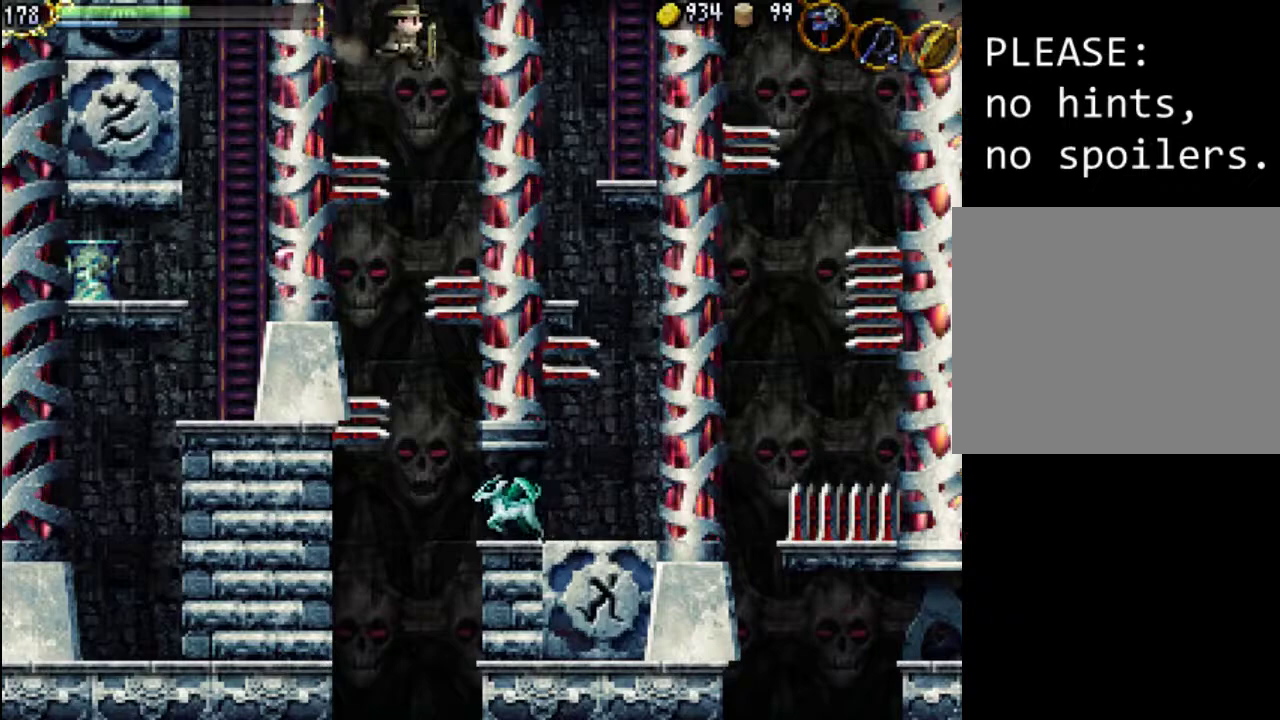
{"buttons": [], "events": [[300, "DPAD_RIGHT", "up"], [300, "DPAD_UP", "up"]]}
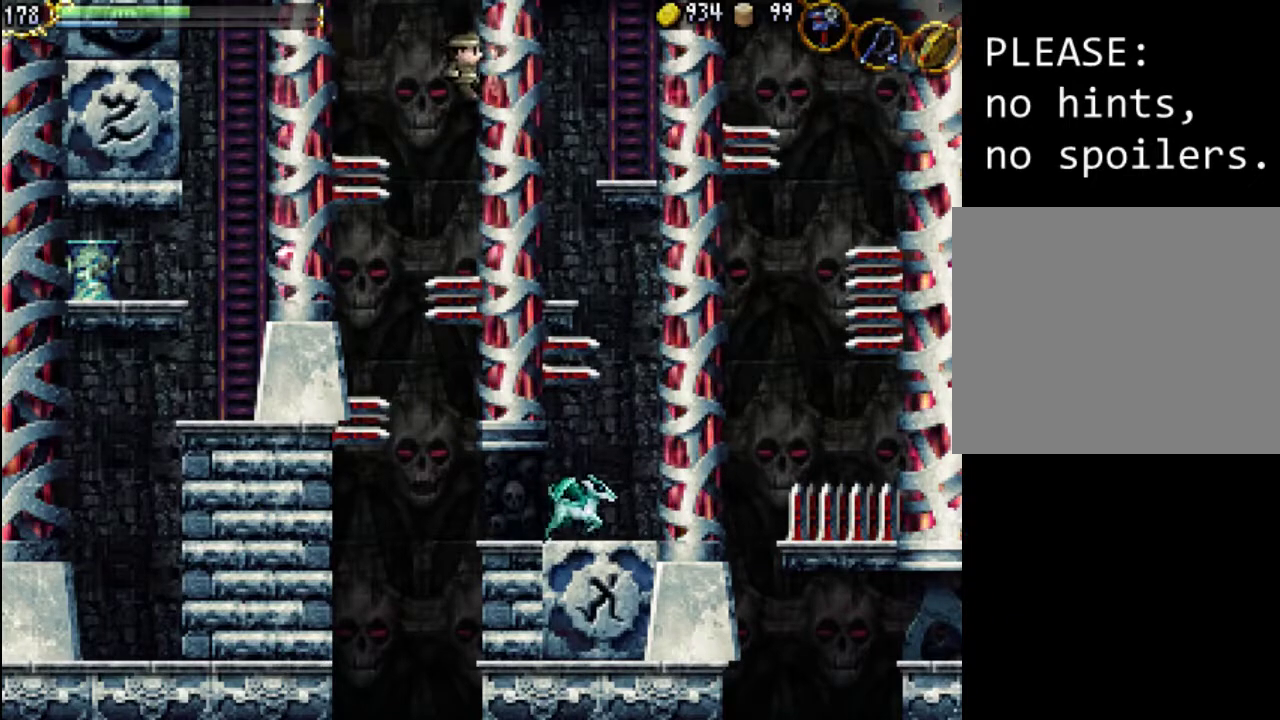
{"buttons": ["DPAD_RIGHT"], "events": [[500, "DPAD_RIGHT", "down"]]}
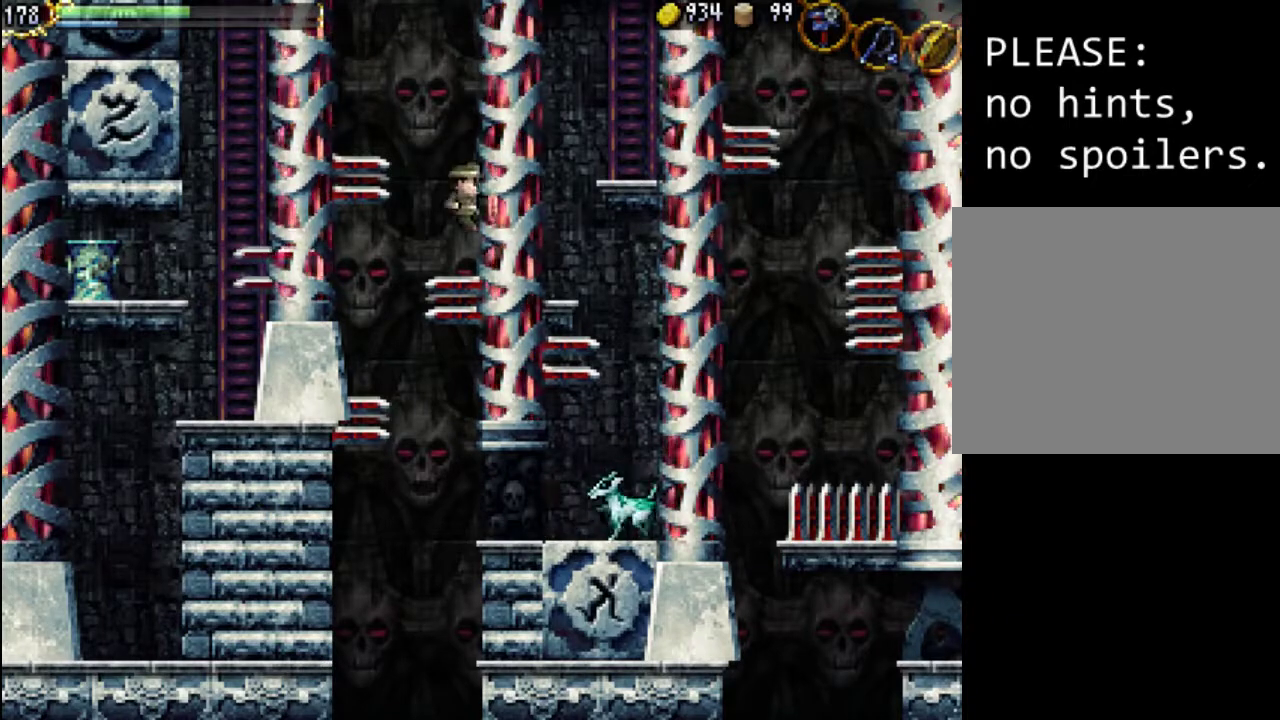
{"buttons": ["DPAD_UP", "DPAD_RIGHT"], "events": [[33, "DPAD_UP", "down"]]}
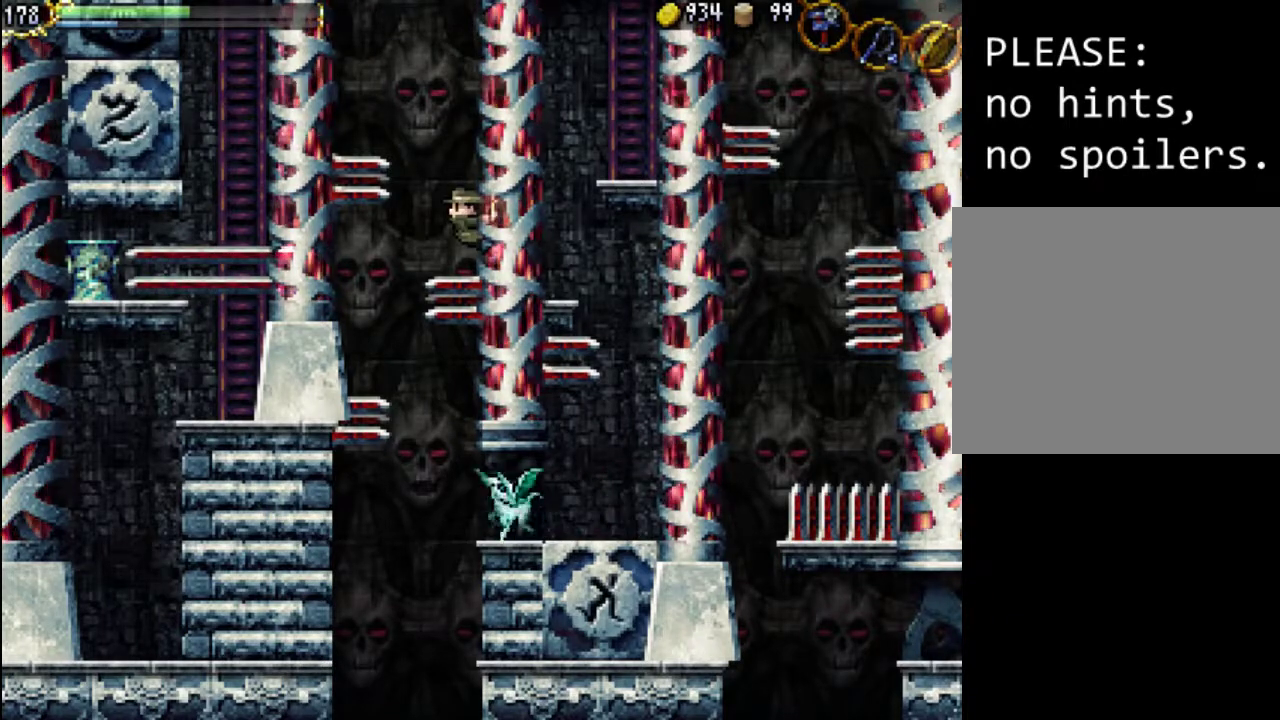
{"buttons": ["DPAD_UP", "DPAD_RIGHT"], "events": []}
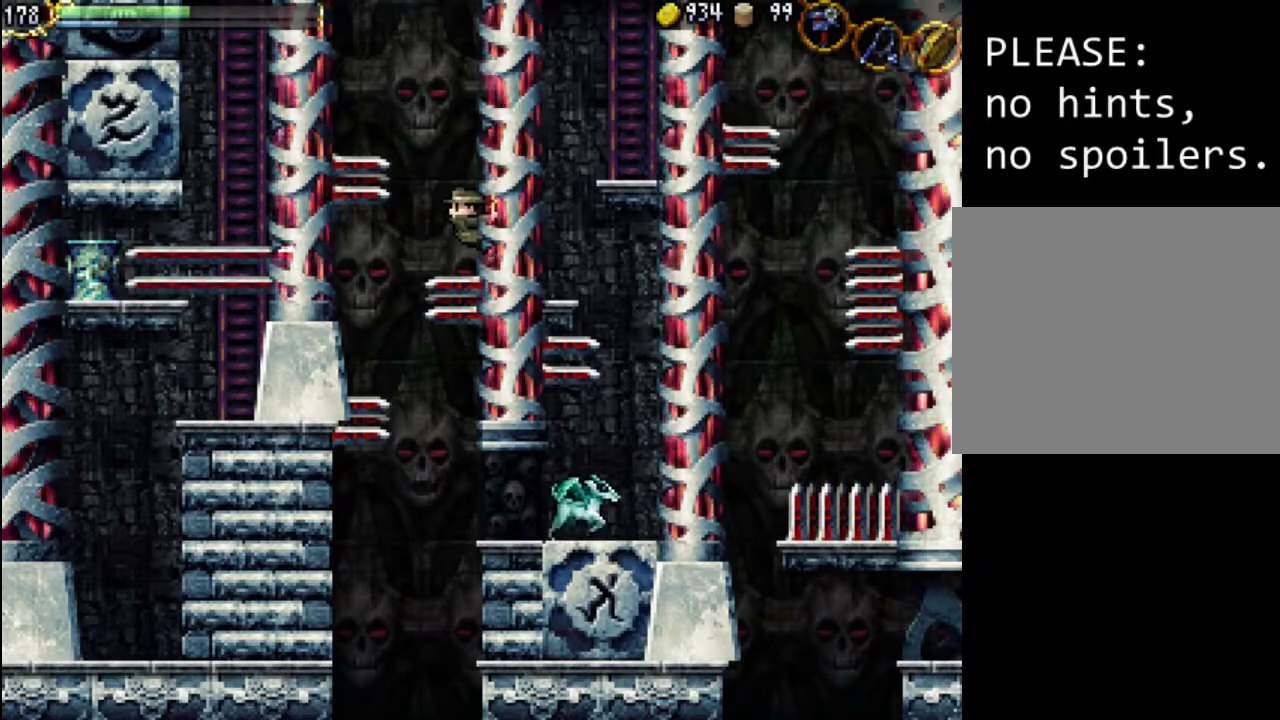
{"buttons": ["DPAD_UP", "DPAD_RIGHT"], "events": []}
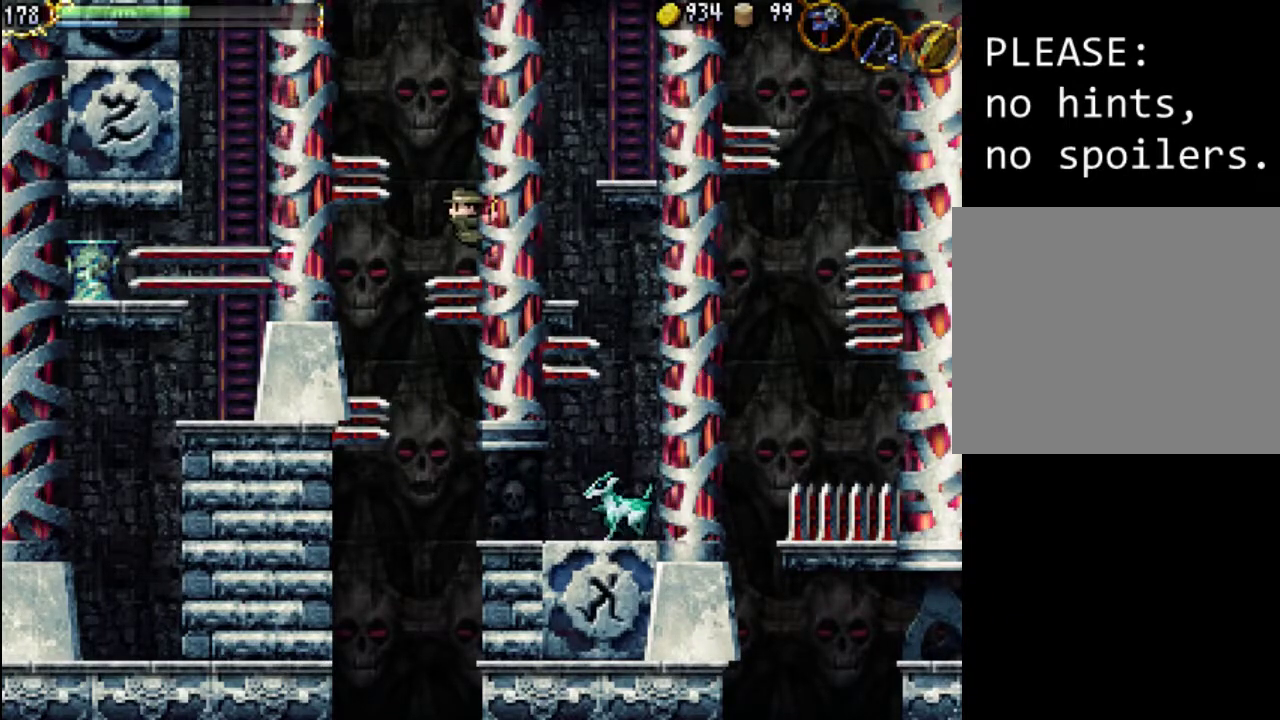
{"buttons": ["DPAD_UP", "DPAD_RIGHT"], "events": []}
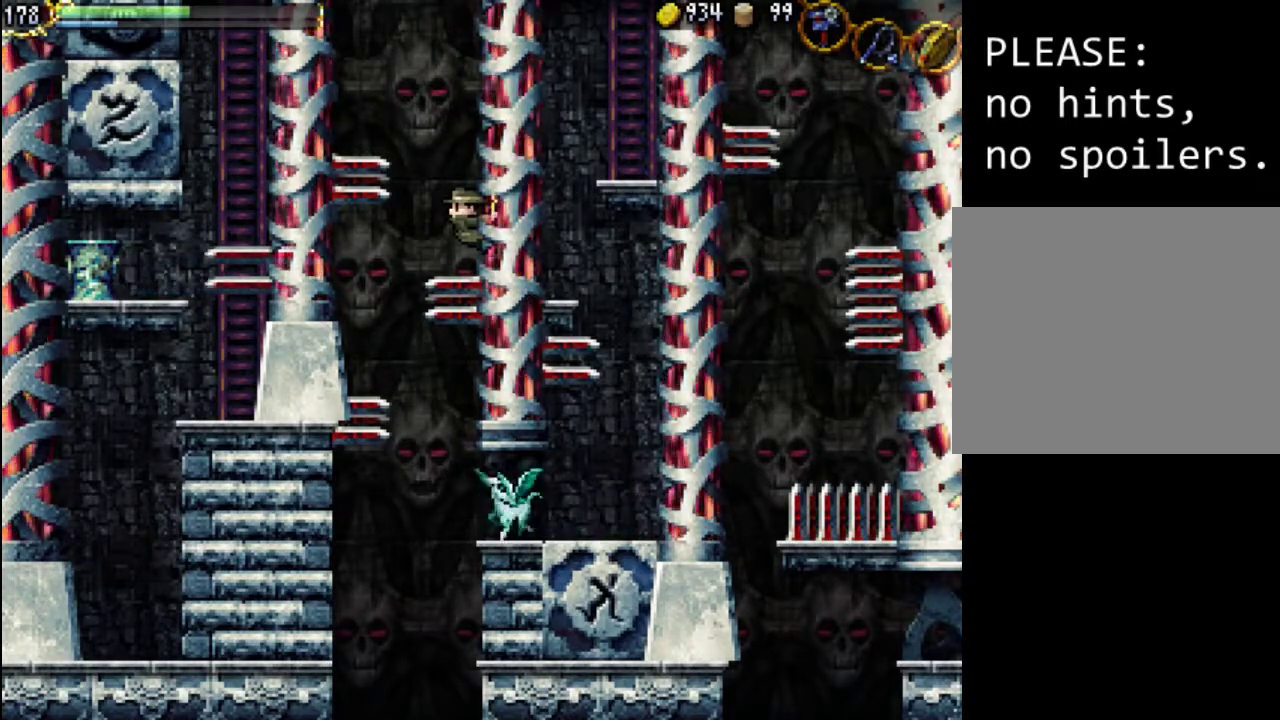
{"buttons": ["DPAD_UP", "DPAD_RIGHT"], "events": []}
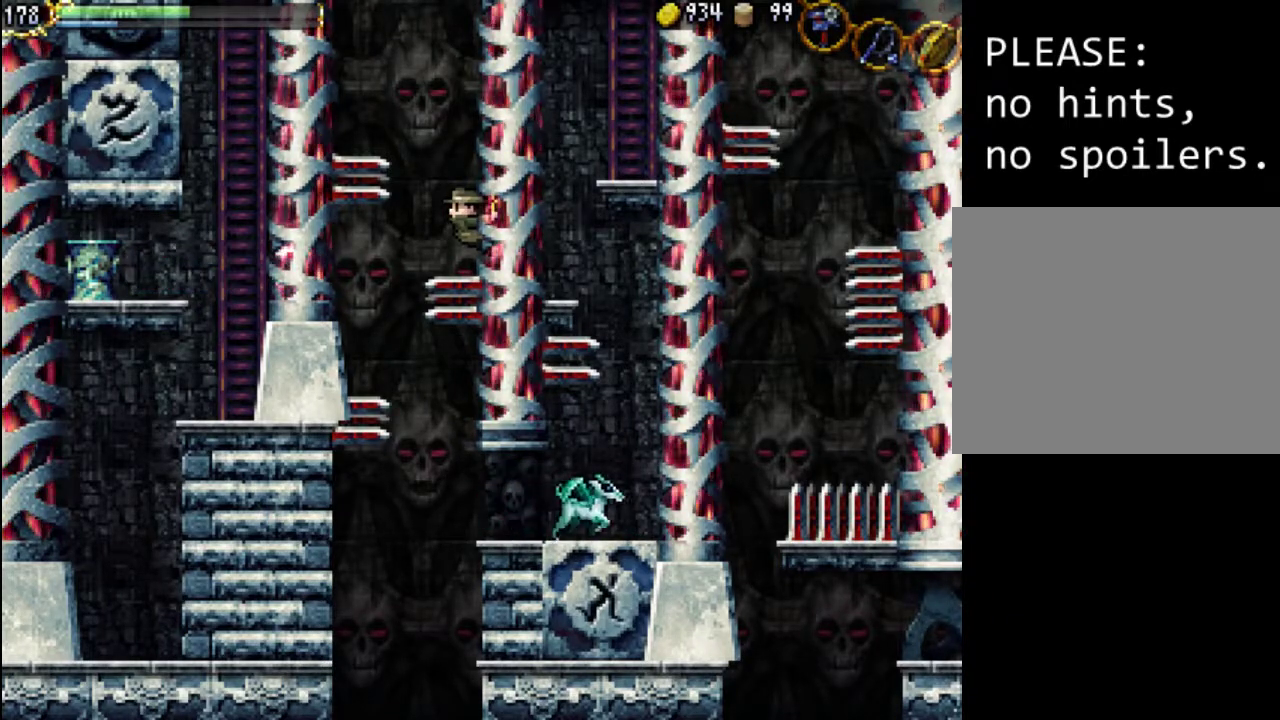
{"buttons": ["DPAD_UP", "DPAD_RIGHT"], "events": []}
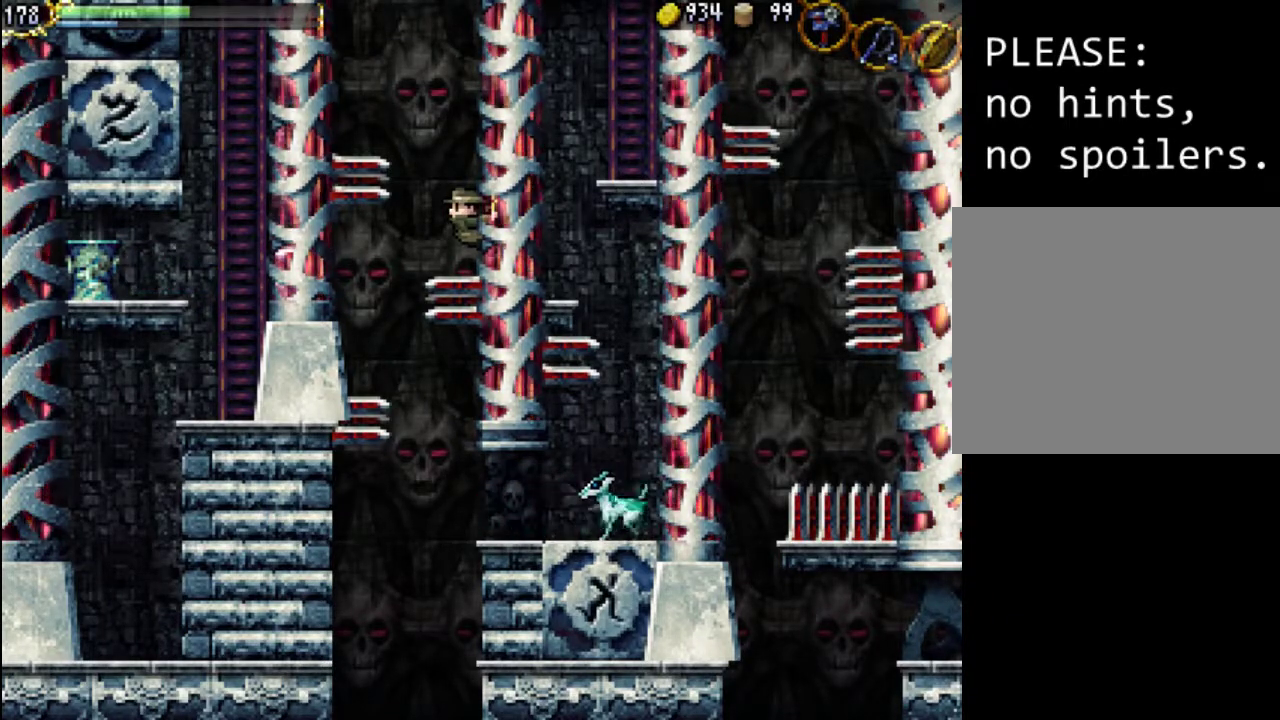
{"buttons": ["DPAD_UP", "DPAD_RIGHT"], "events": []}
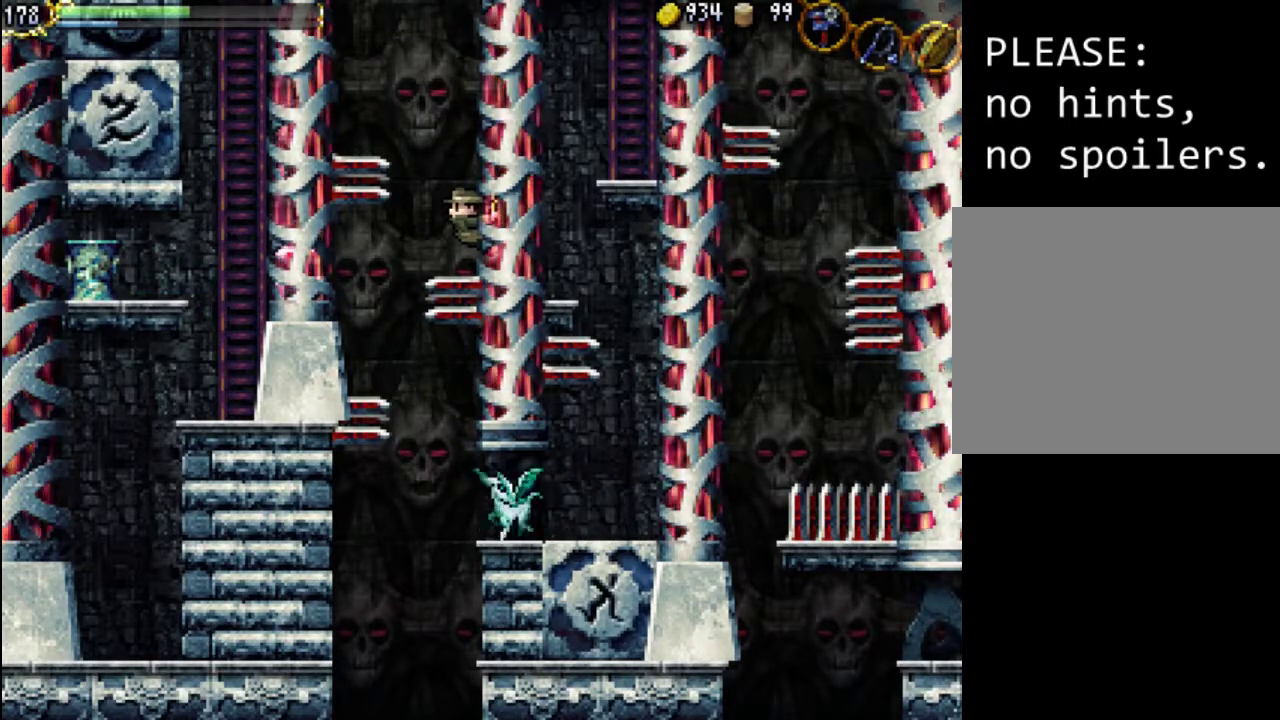
{"buttons": ["DPAD_UP", "DPAD_RIGHT"], "events": []}
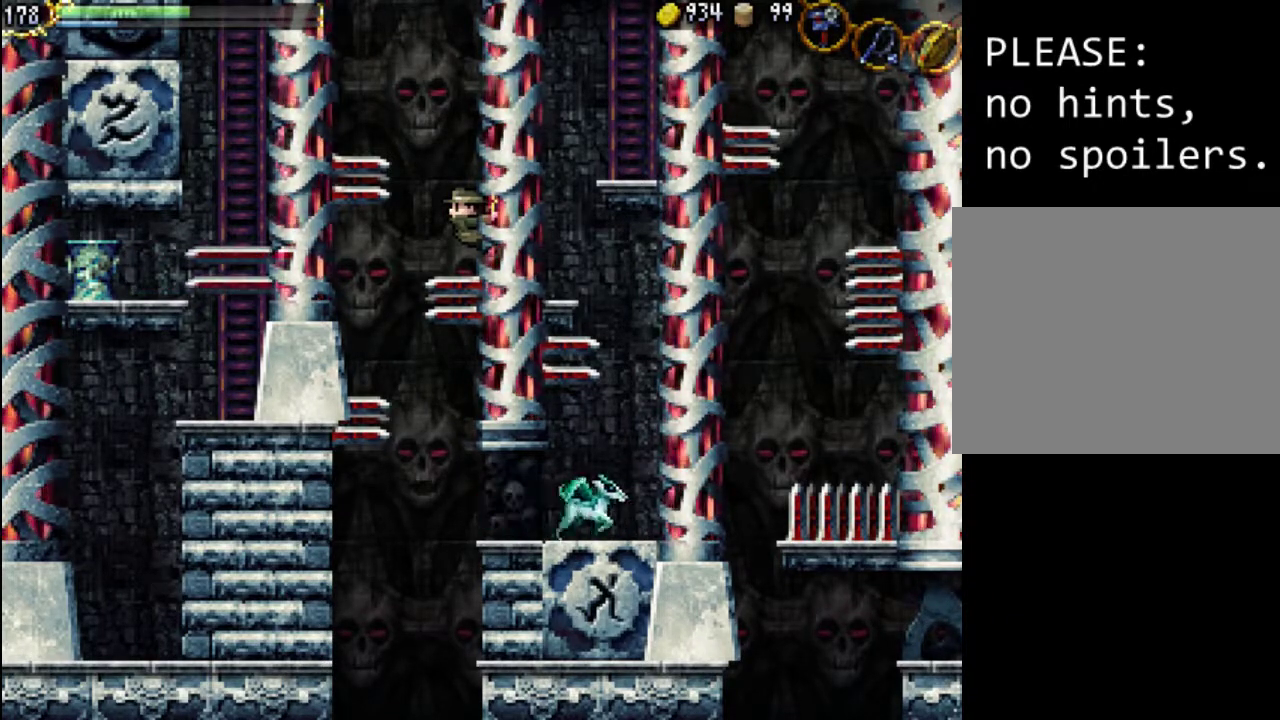
{"buttons": ["DPAD_UP", "DPAD_RIGHT"], "events": []}
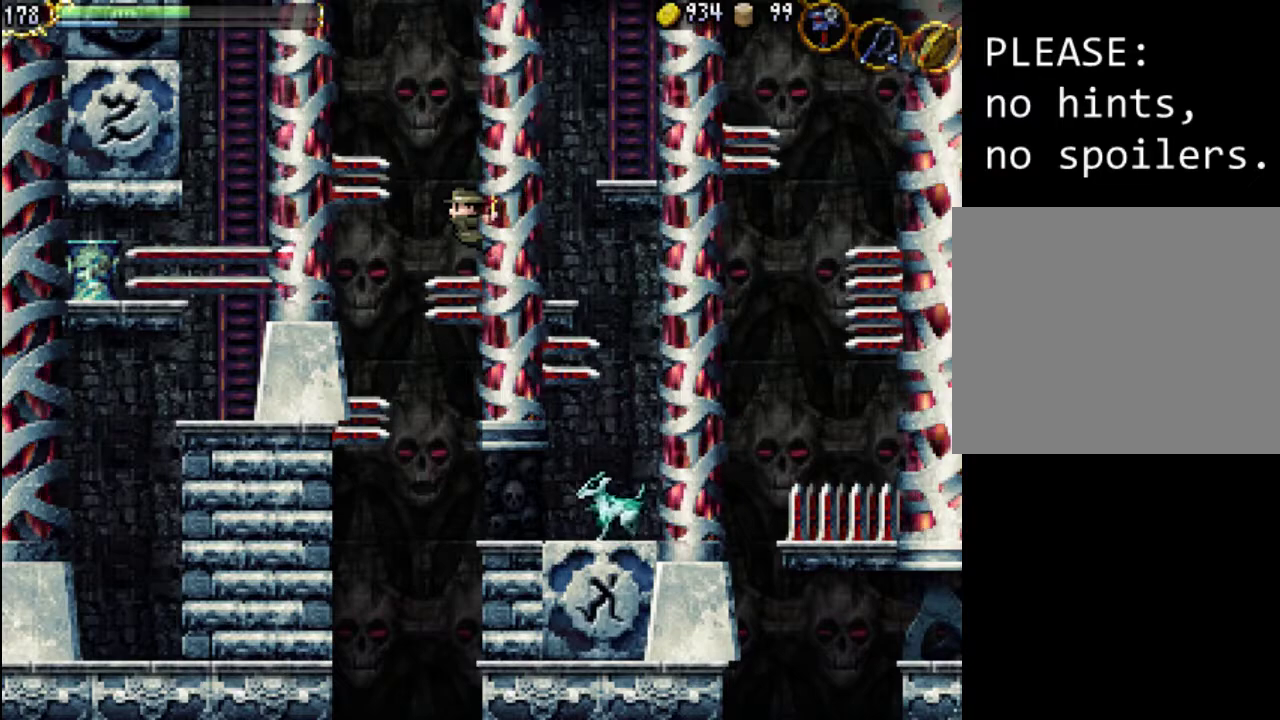
{"buttons": ["DPAD_UP", "DPAD_RIGHT"], "events": []}
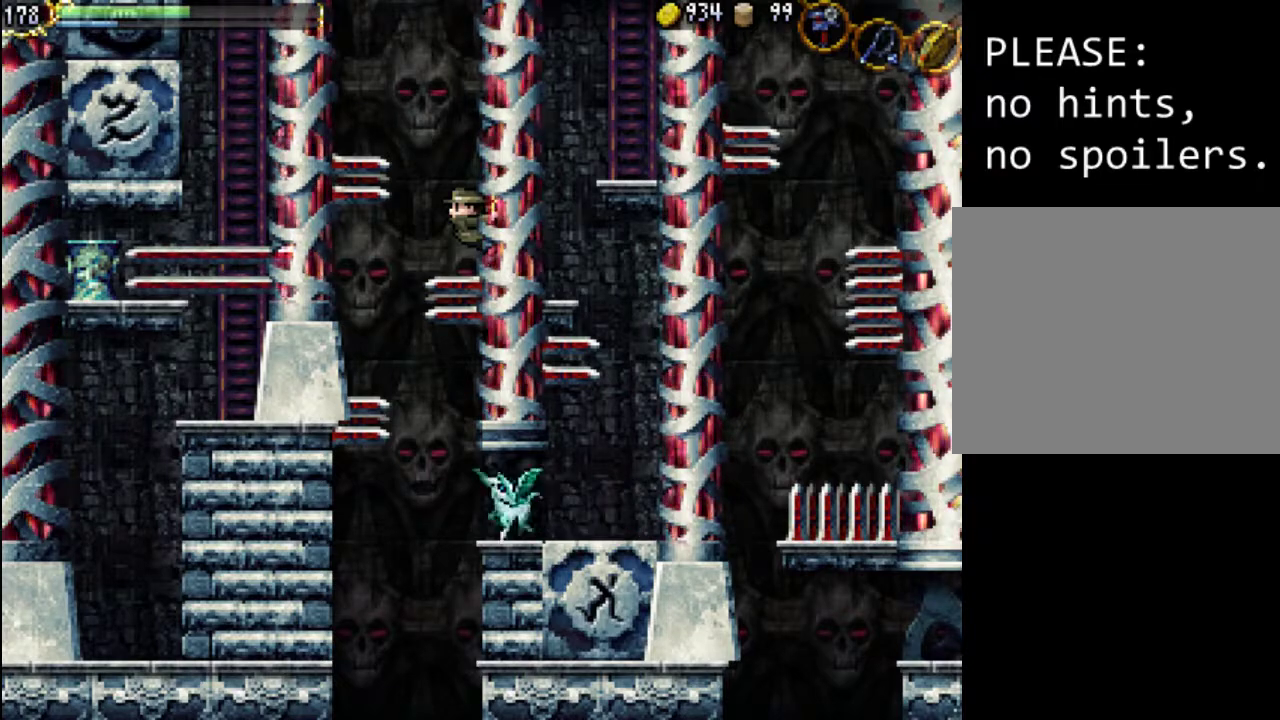
{"buttons": ["DPAD_UP", "DPAD_RIGHT"], "events": []}
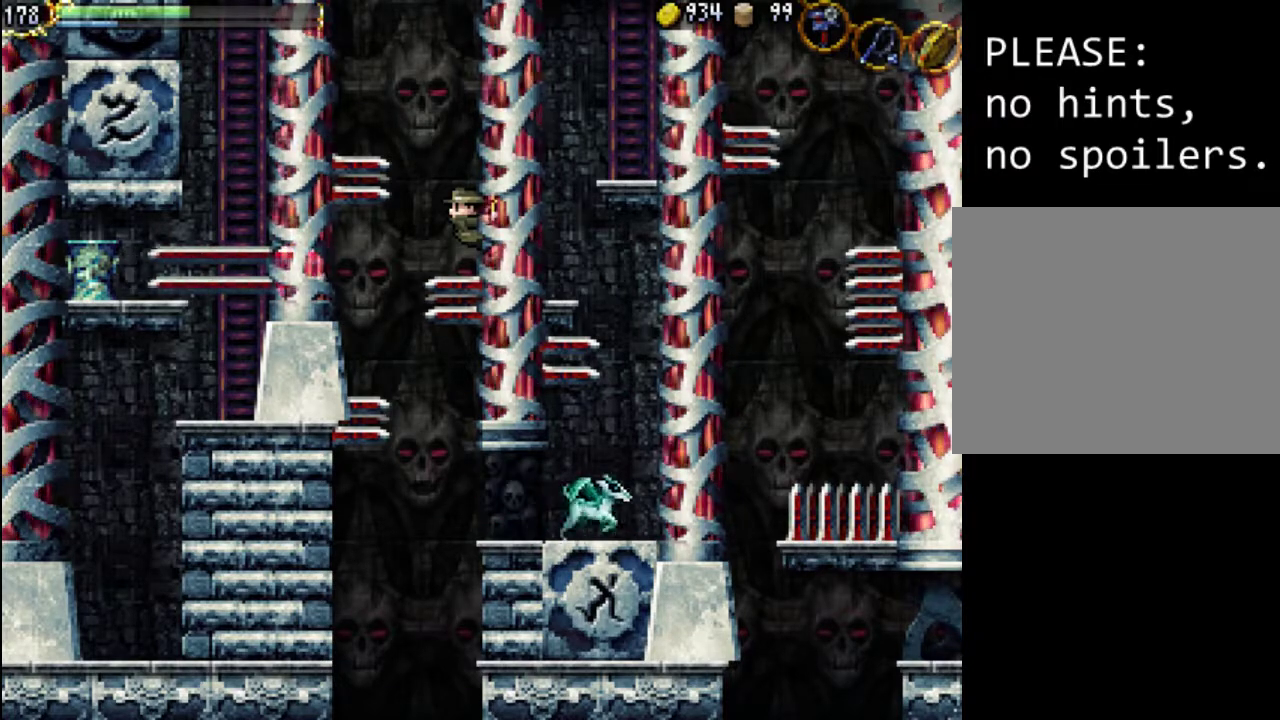
{"buttons": ["DPAD_UP", "DPAD_RIGHT"], "events": []}
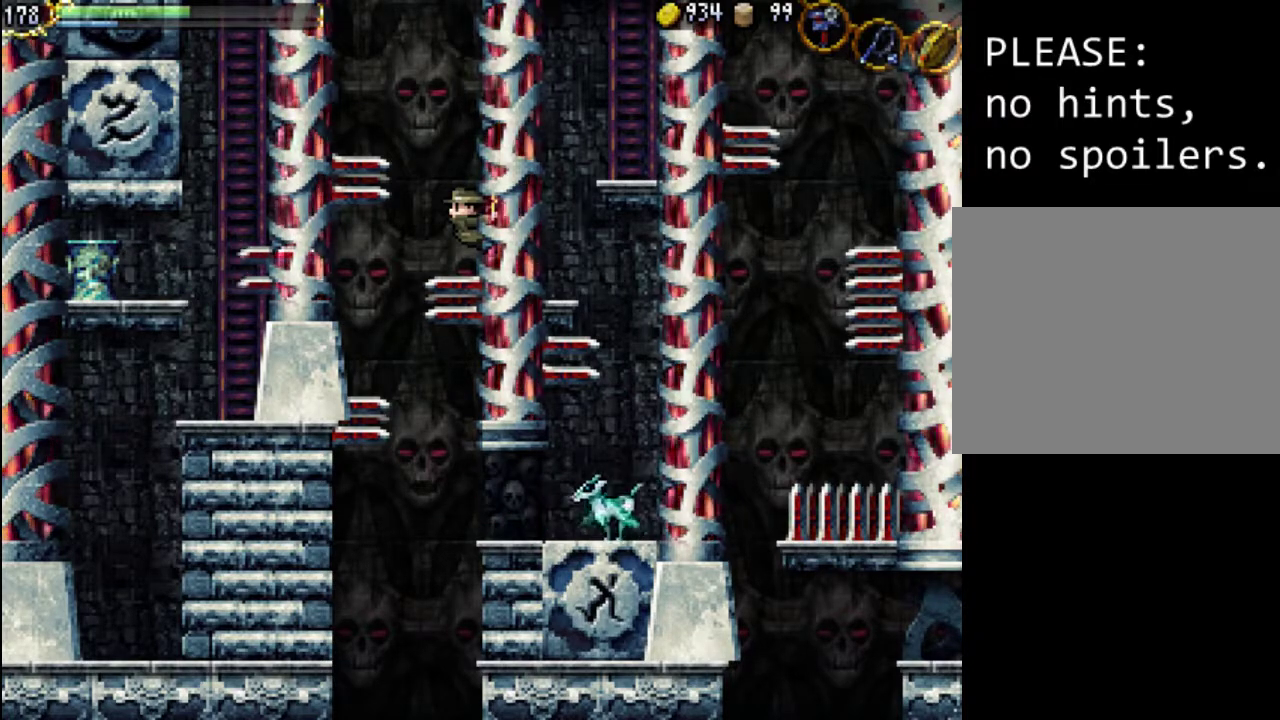
{"buttons": ["DPAD_UP", "DPAD_RIGHT"], "events": []}
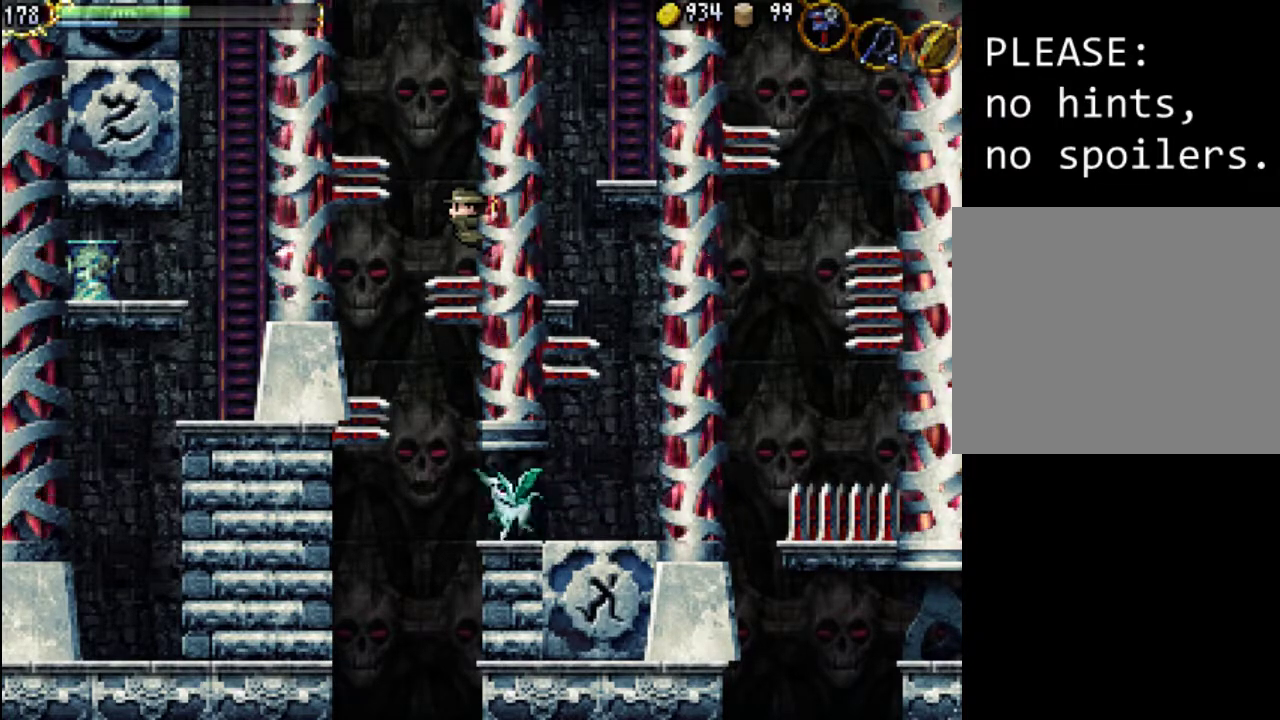
{"buttons": ["DPAD_UP", "DPAD_RIGHT"], "events": []}
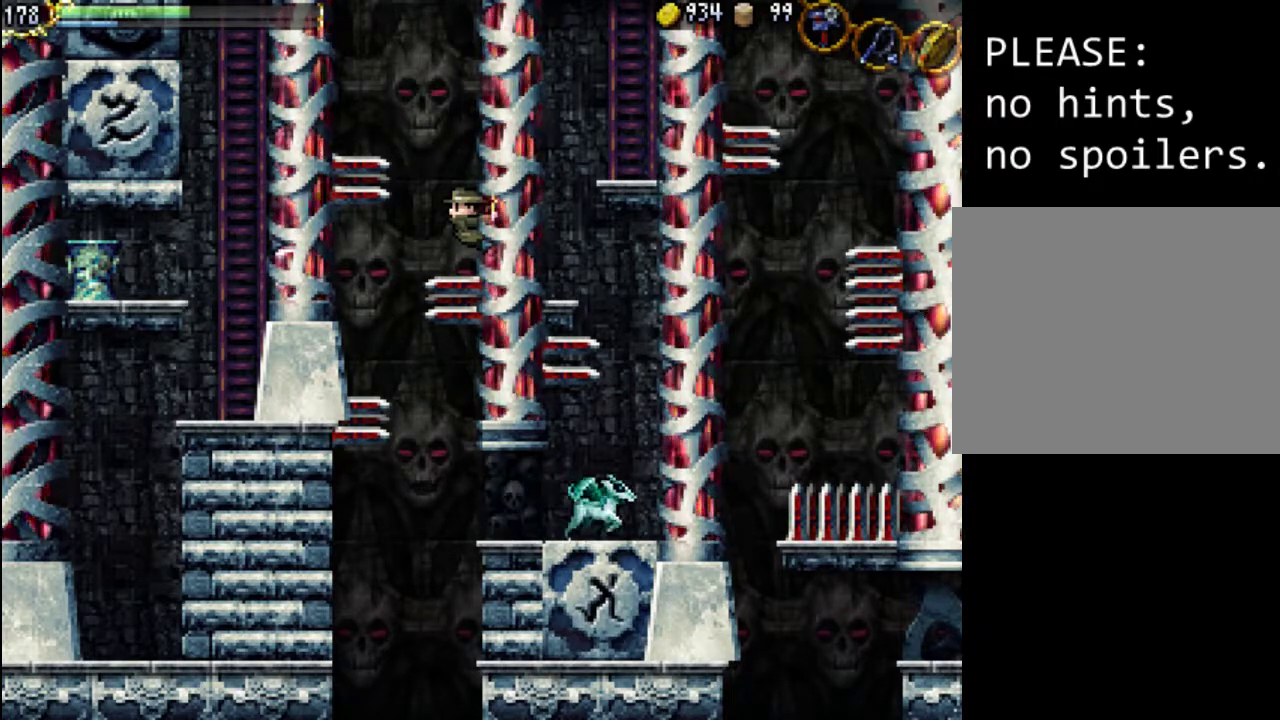
{"buttons": ["DPAD_UP", "DPAD_RIGHT"], "events": []}
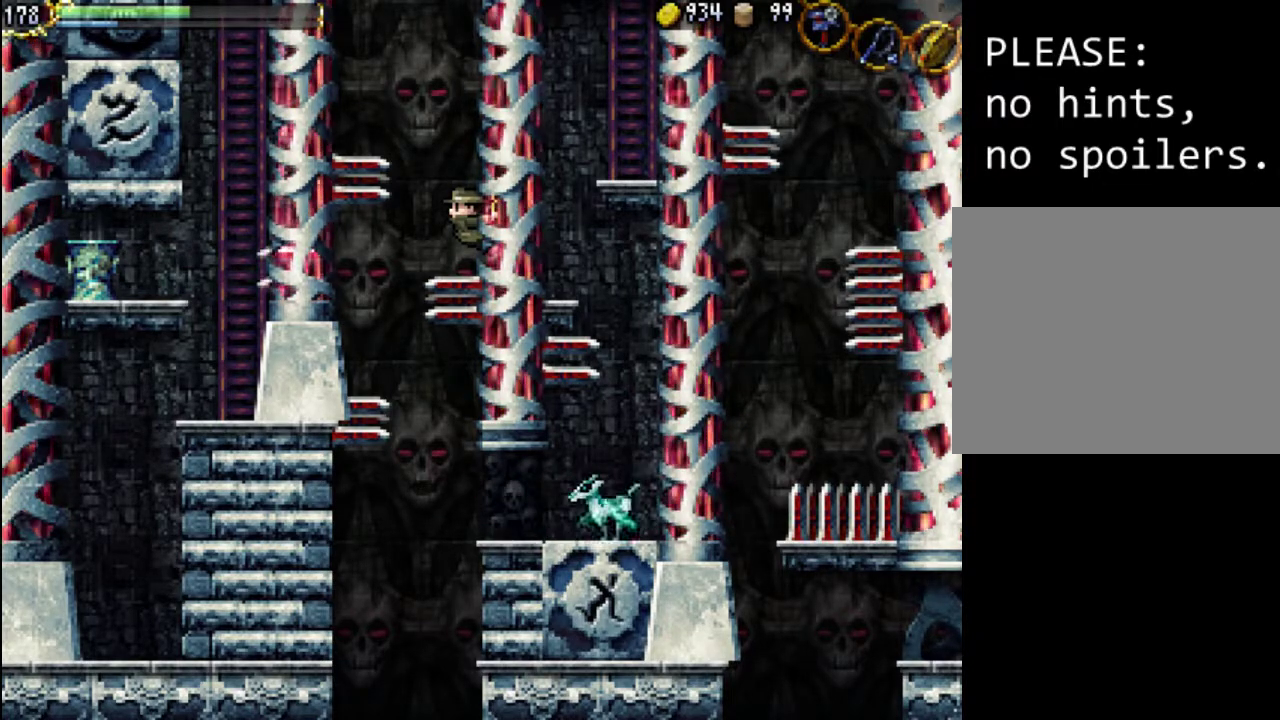
{"buttons": ["DPAD_UP", "DPAD_RIGHT"], "events": []}
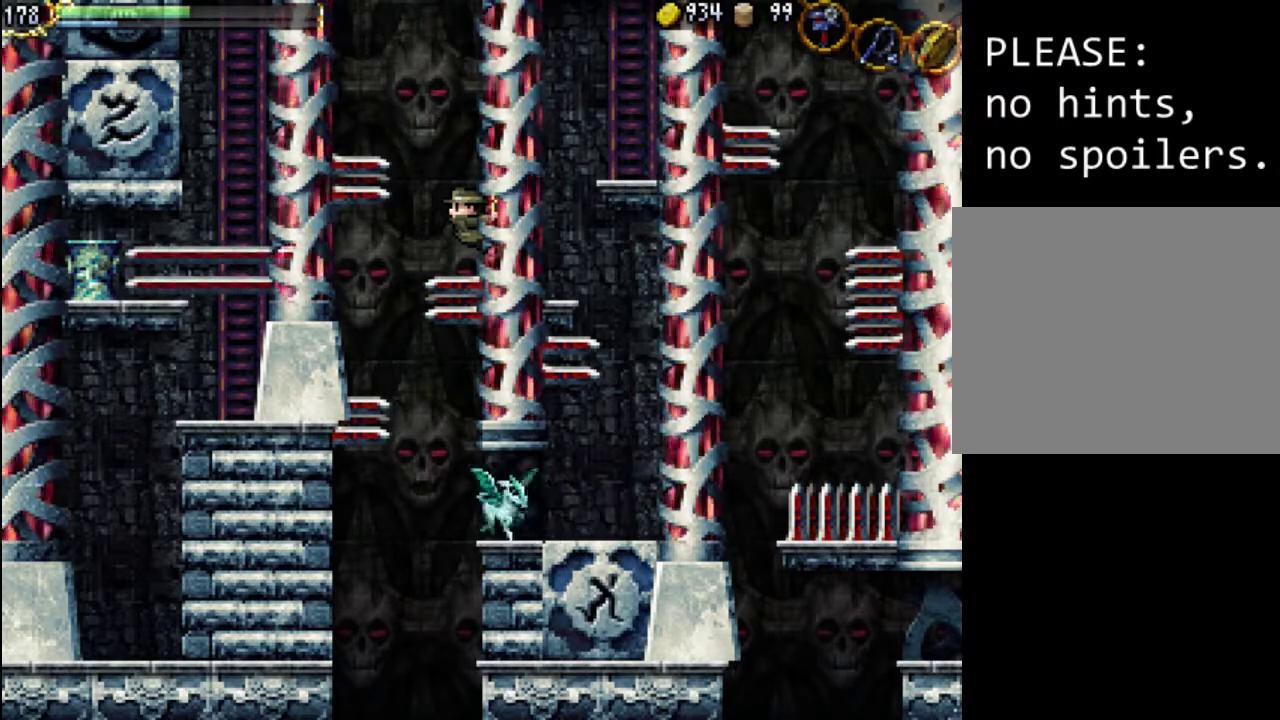
{"buttons": ["DPAD_UP", "DPAD_RIGHT"], "events": []}